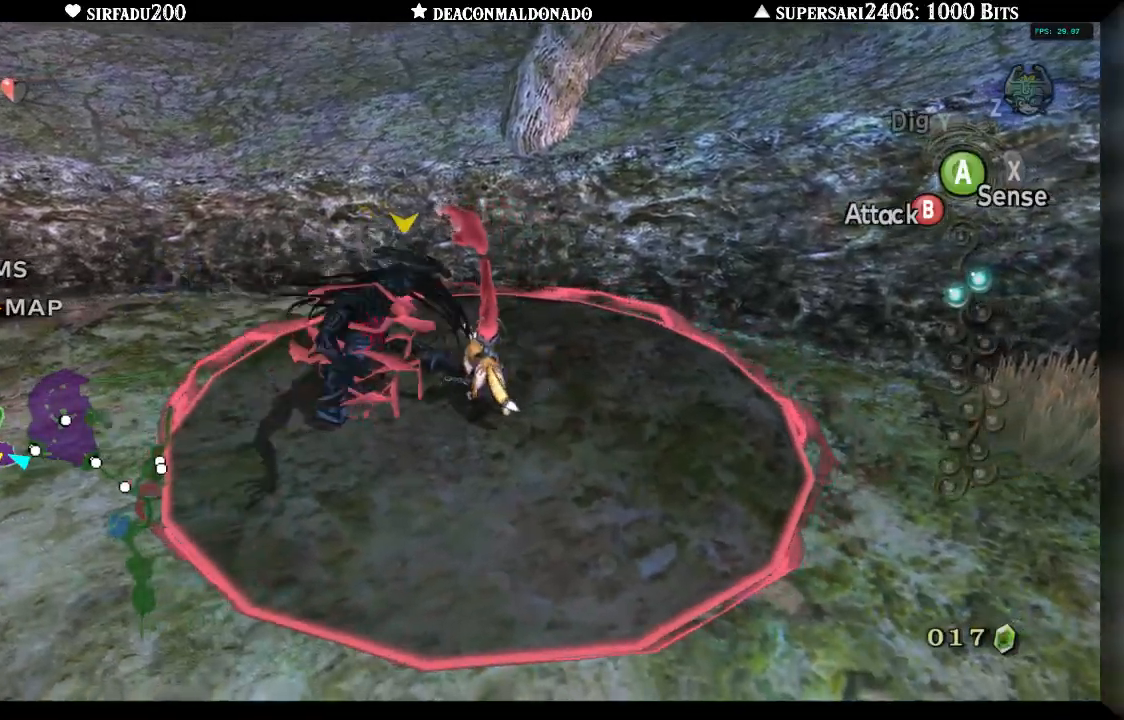
Gameplay with a controller (Nintendo layout); each line is a JSON object with the inputs held at the frame after it (dt_ms = milliseconds from this image to that frame). "events" lists button and stick changes between this image and that frame as [ms after this image, input, new state], when the widget could be followed in between. Not read: DPAD_UP L3 R3.
{"dt_ms": 500, "buttons": ["A", "B"], "left_stick": "down", "right_stick": "center", "events": [[267, "left_stick", "down-left"], [467, "left_stick", "down"], [483, "A", "down"]]}
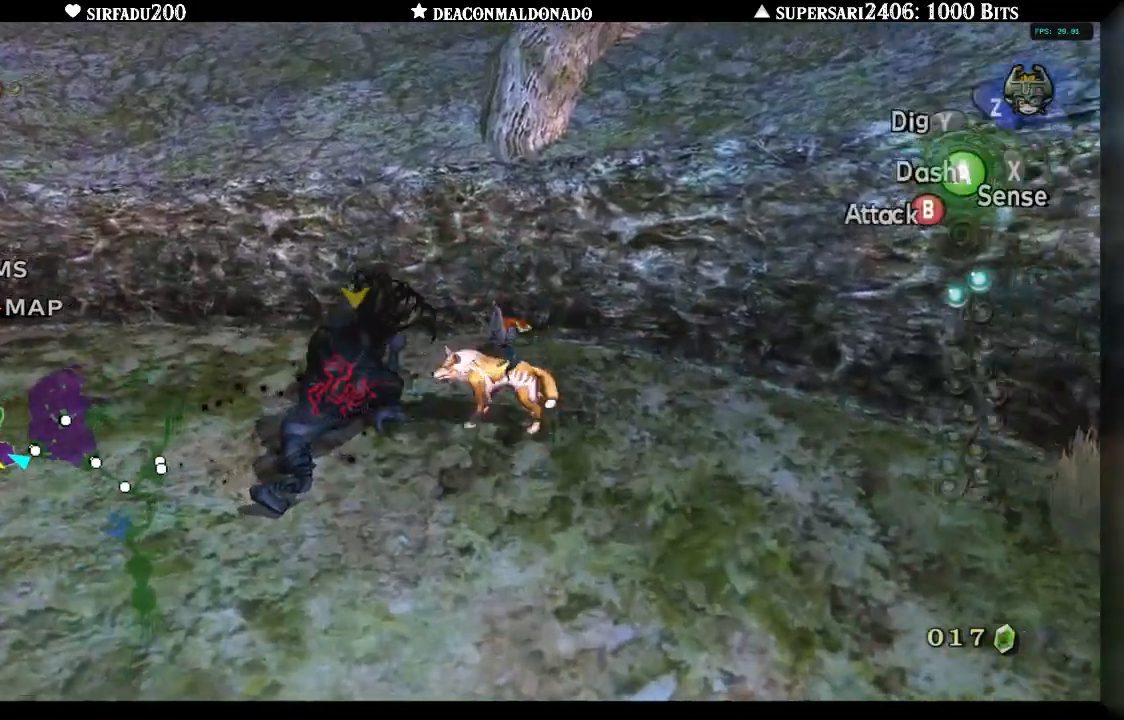
{"dt_ms": 1000, "buttons": [], "left_stick": "left", "right_stick": "right"}
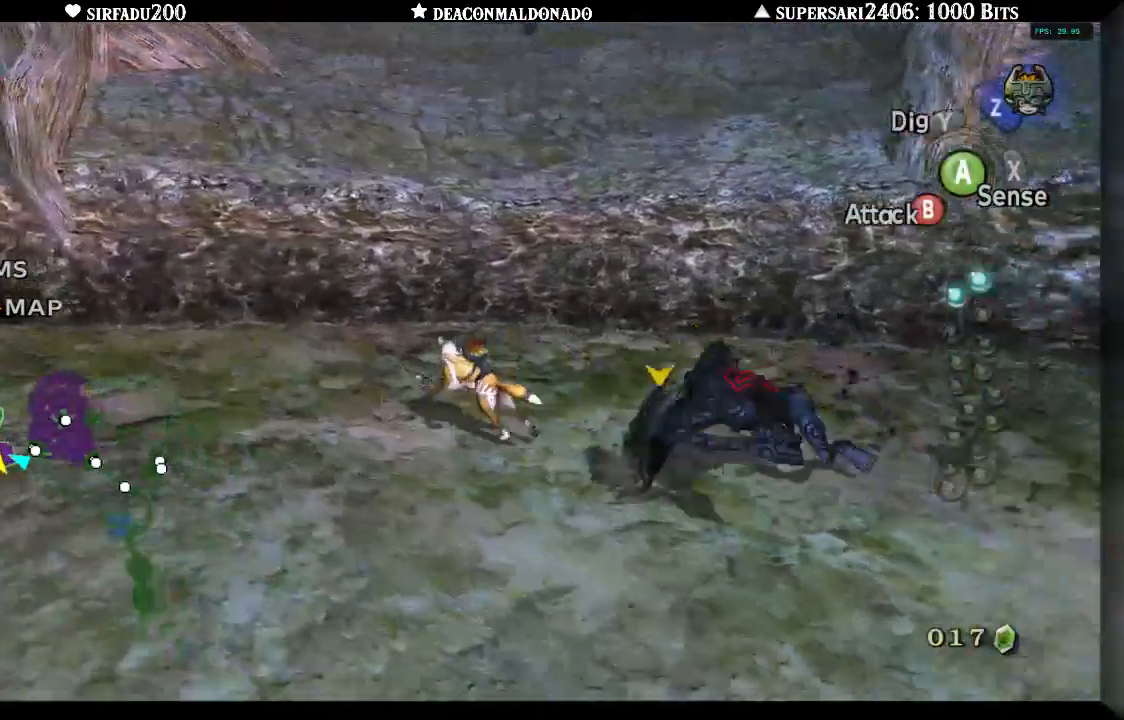
{"dt_ms": 500, "buttons": [], "left_stick": "left", "right_stick": "right"}
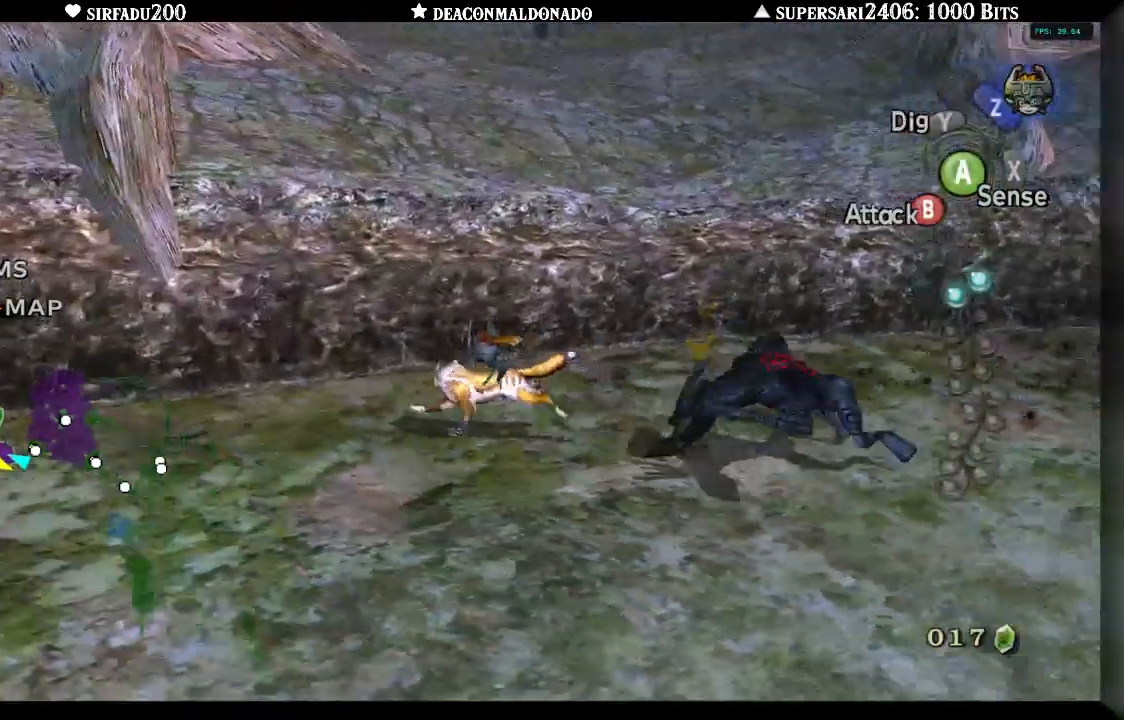
{"dt_ms": 500, "buttons": [], "left_stick": "up", "right_stick": "center", "events": [[133, "left_stick", "down-left"], [500, "left_stick", "up"], [500, "right_stick", "center"]]}
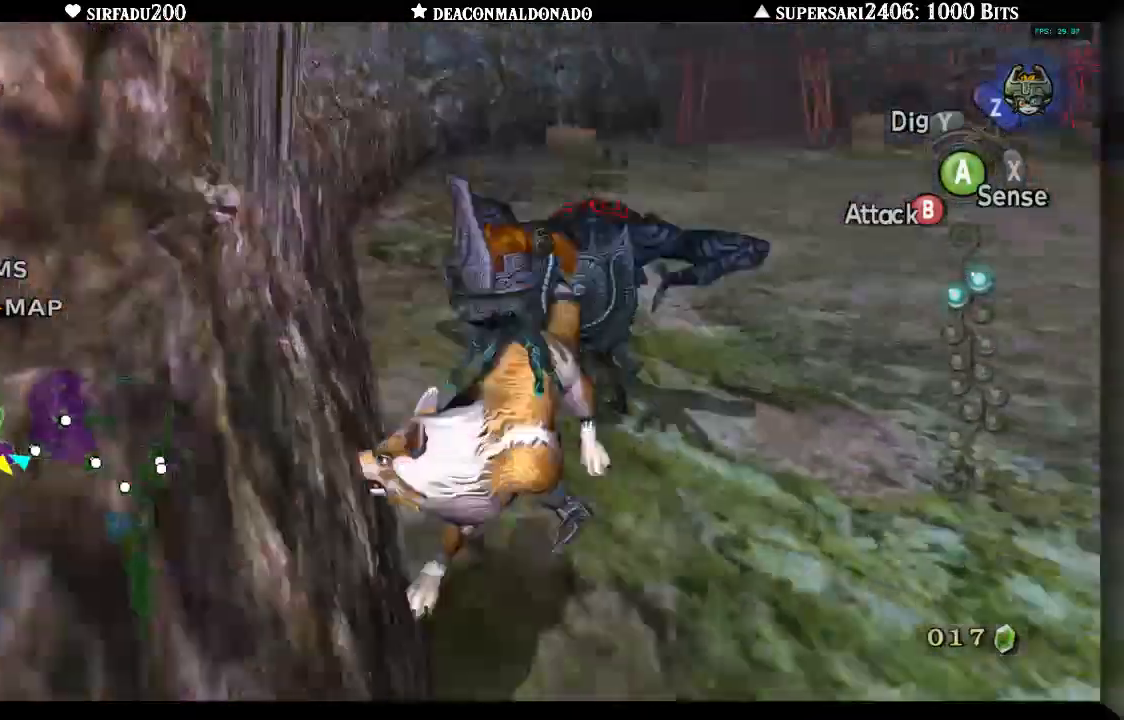
{"dt_ms": 500, "buttons": ["A"], "left_stick": "up-right", "right_stick": "center", "events": [[100, "left_stick", "up-right"], [167, "A", "down"]]}
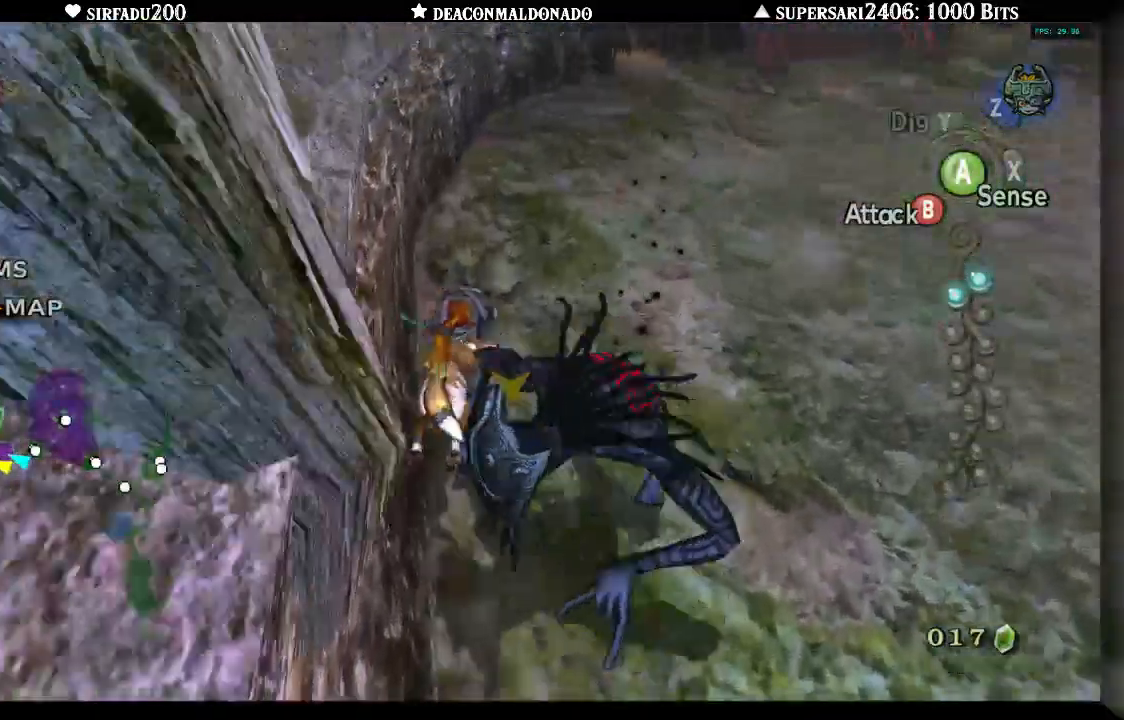
{"dt_ms": 500, "buttons": [], "left_stick": "up-right", "right_stick": "center", "events": [[100, "A", "up"]]}
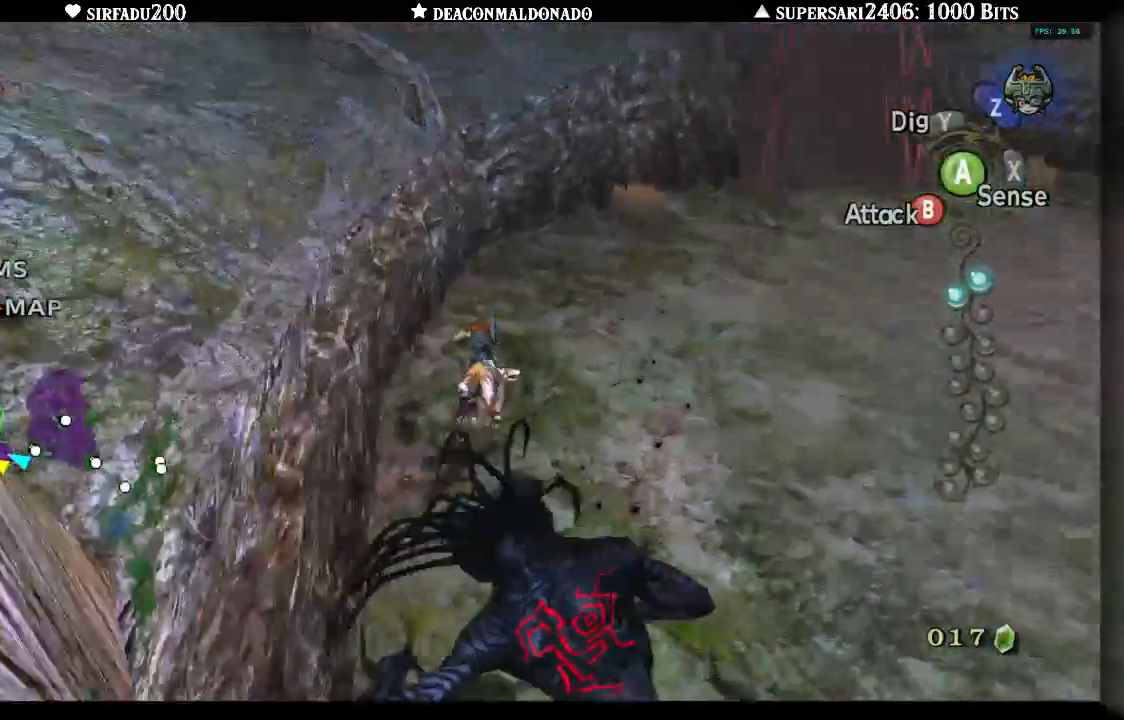
{"dt_ms": 500, "buttons": [], "left_stick": "up", "right_stick": "down-left"}
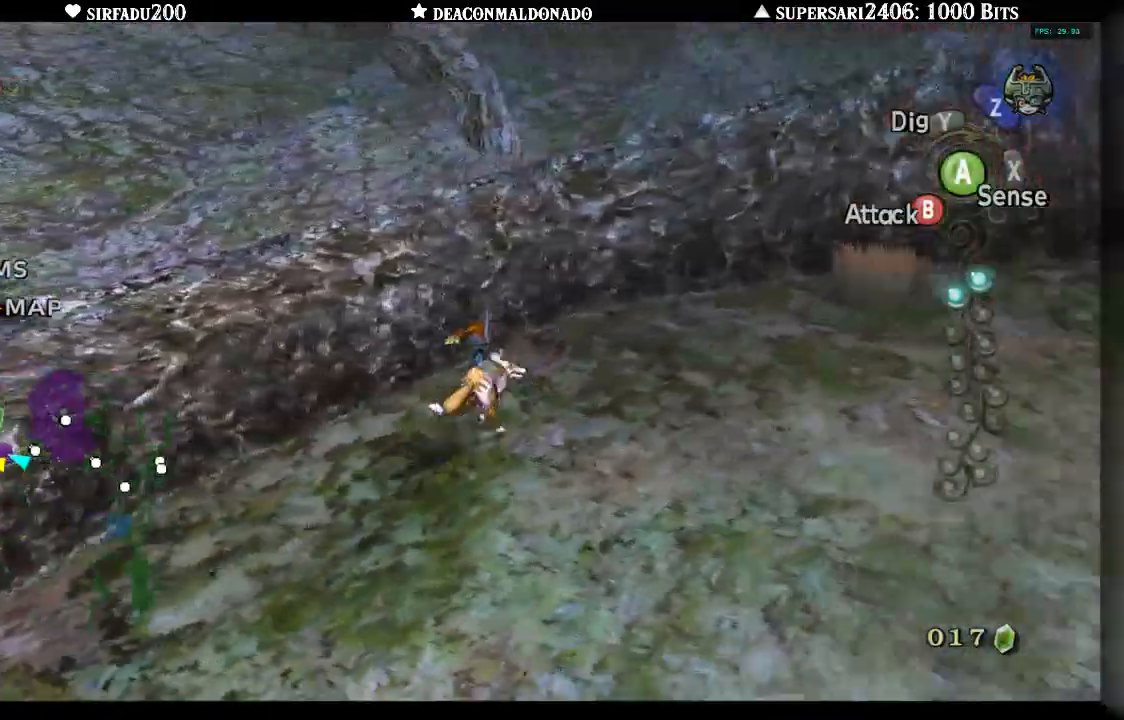
{"dt_ms": 500, "buttons": [], "left_stick": "center", "right_stick": "left", "events": [[67, "left_stick", "up-right"], [283, "left_stick", "center"], [483, "right_stick", "left"]]}
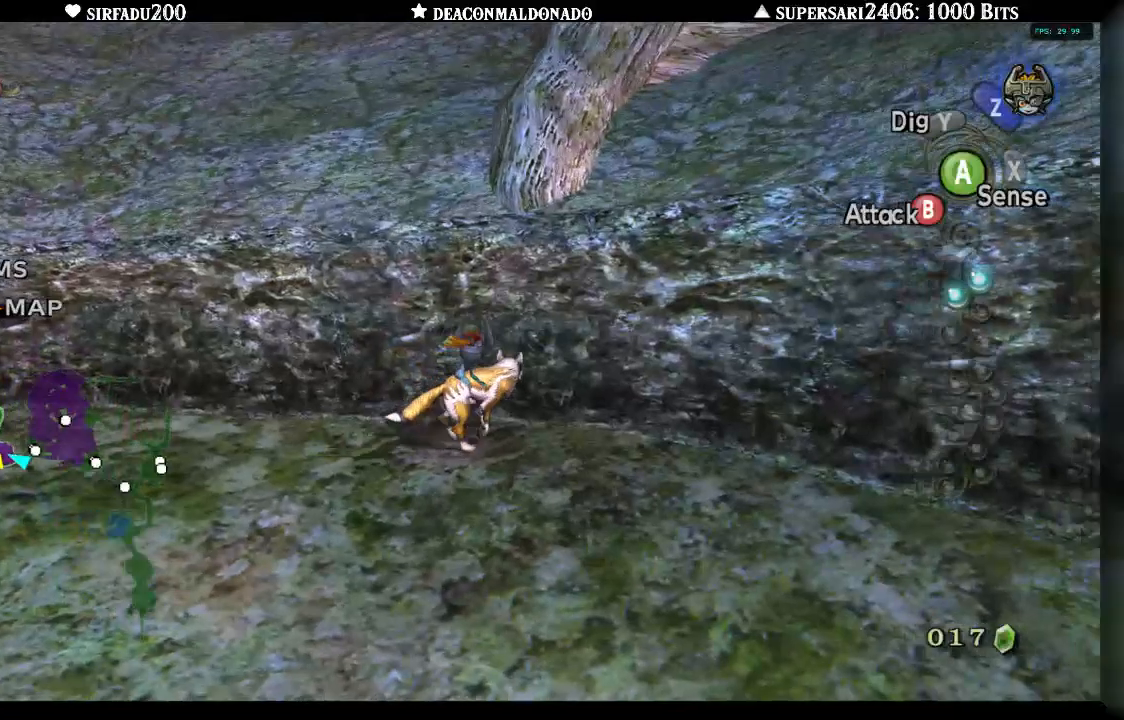
{"dt_ms": 500, "buttons": [], "left_stick": "center", "right_stick": "center", "events": [[200, "right_stick", "down-left"], [383, "left_stick", "right"], [383, "right_stick", "center"], [500, "left_stick", "center"]]}
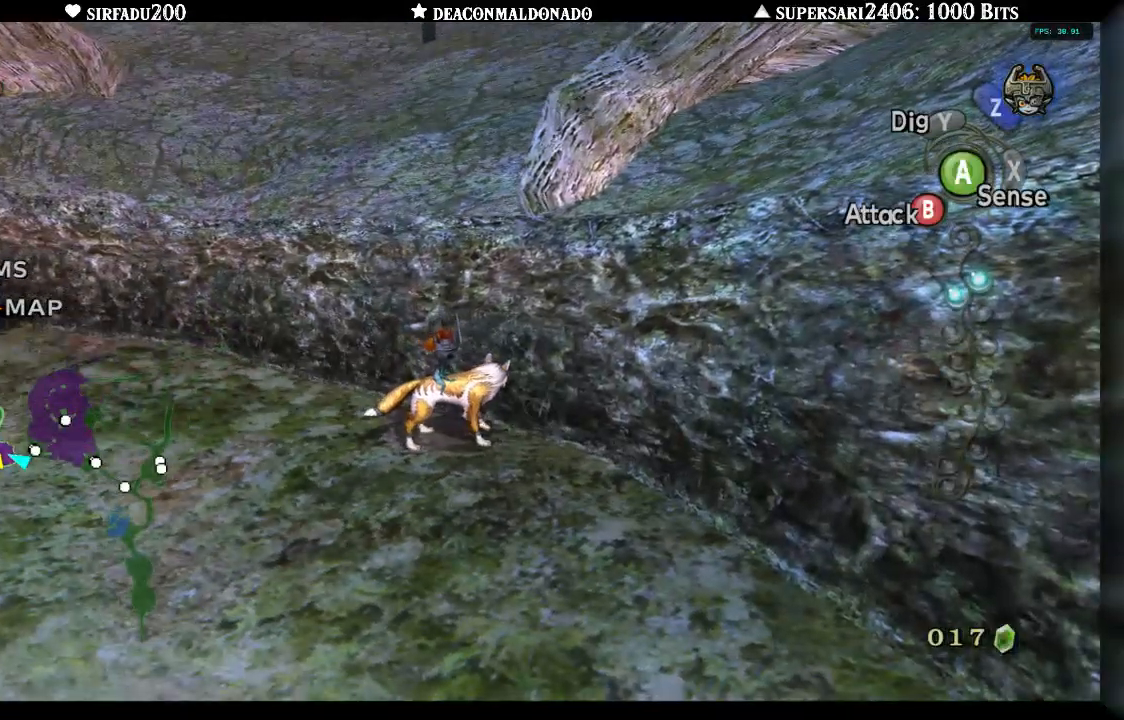
{"dt_ms": 500, "buttons": [], "left_stick": "center", "right_stick": "center", "events": []}
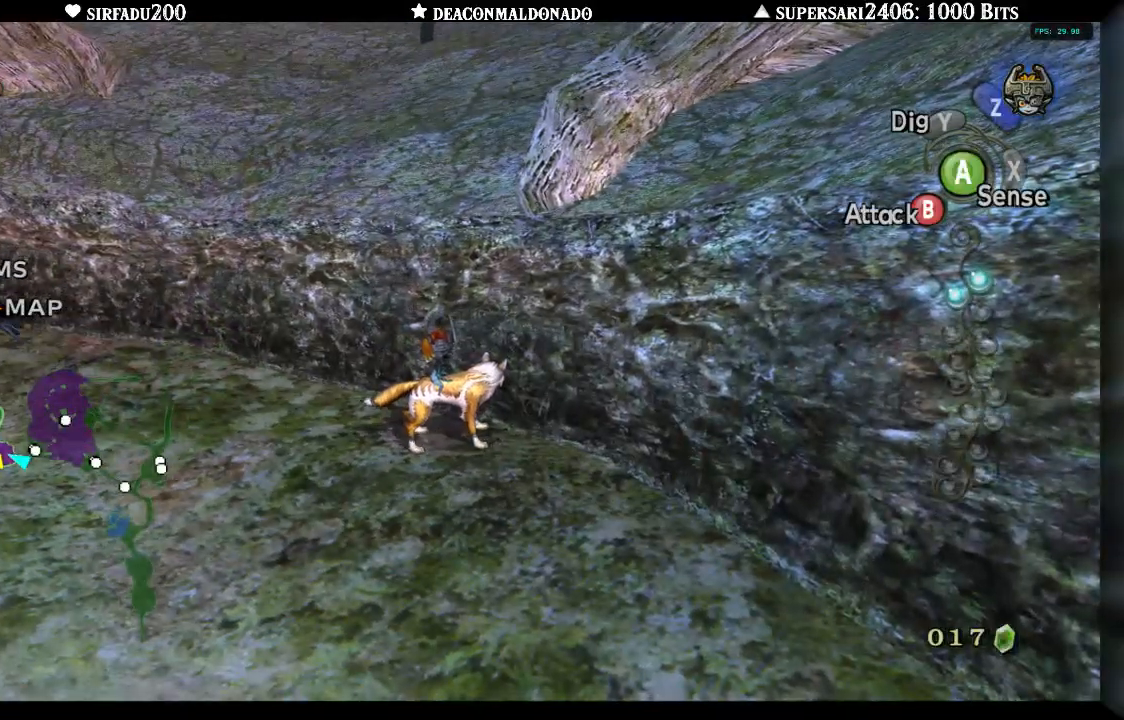
{"dt_ms": 500, "buttons": [], "left_stick": "center", "right_stick": "center", "events": []}
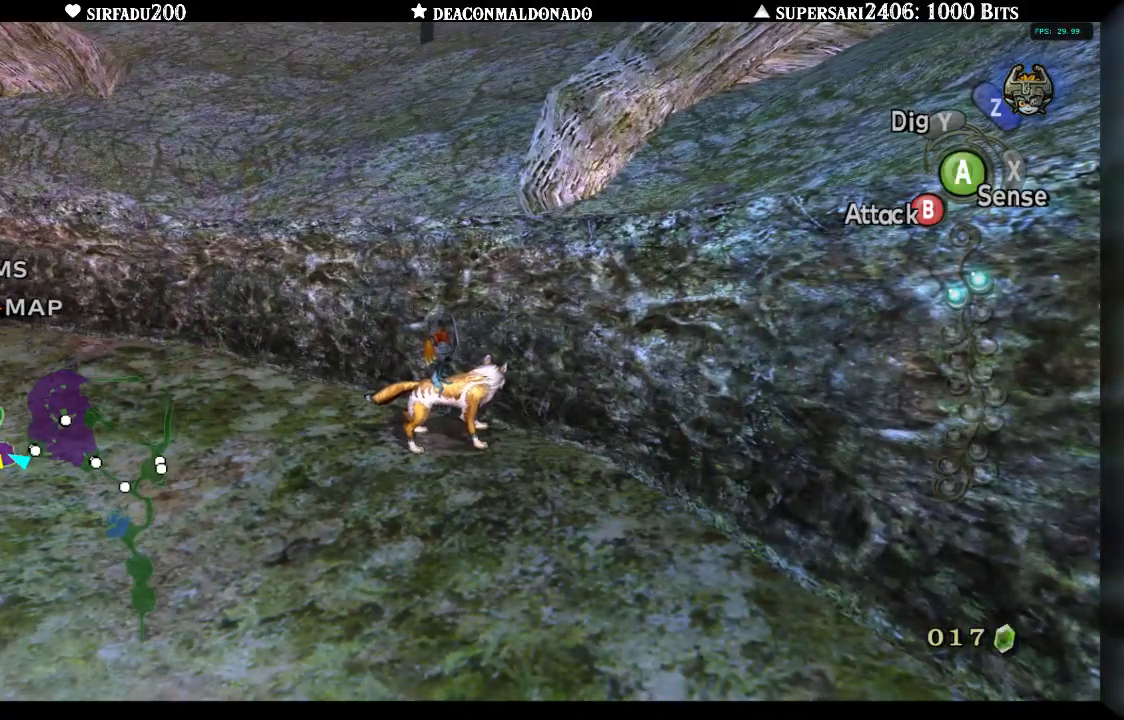
{"dt_ms": 500, "buttons": [], "left_stick": "center", "right_stick": "center", "events": []}
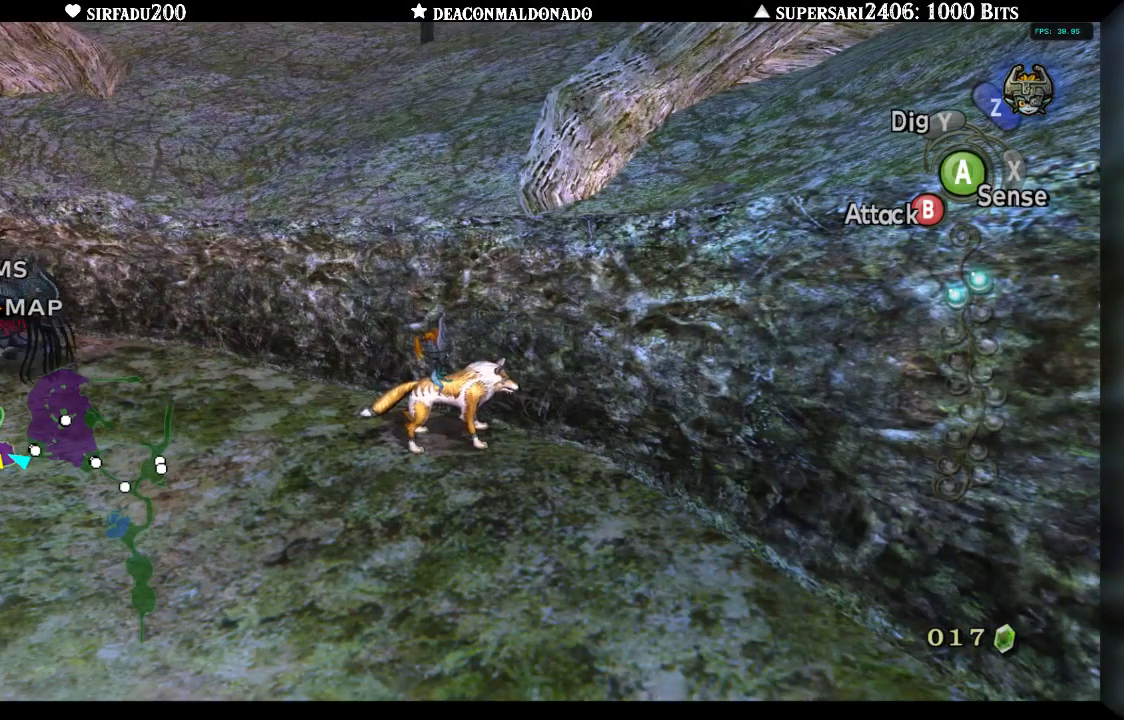
{"dt_ms": 500, "buttons": ["B"], "left_stick": "down-left", "right_stick": "center", "events": [[217, "left_stick", "left"], [267, "B", "down"], [417, "left_stick", "down-left"]]}
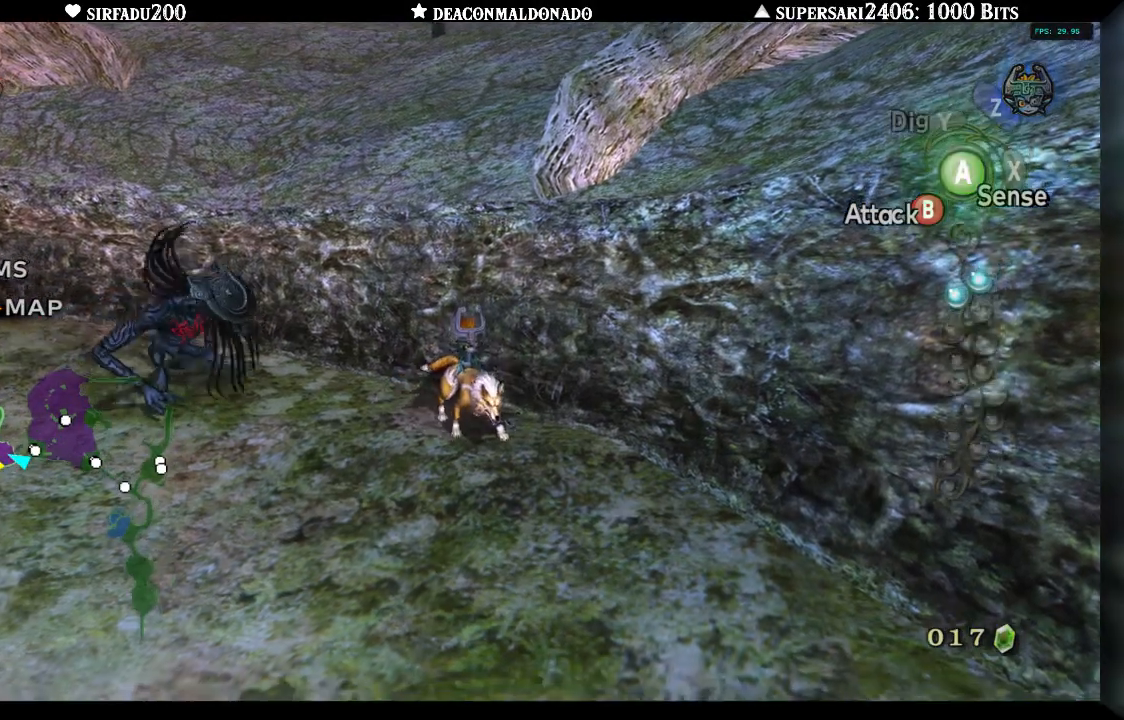
{"dt_ms": 500, "buttons": ["B"], "left_stick": "left", "right_stick": "center", "events": [[83, "left_stick", "left"]]}
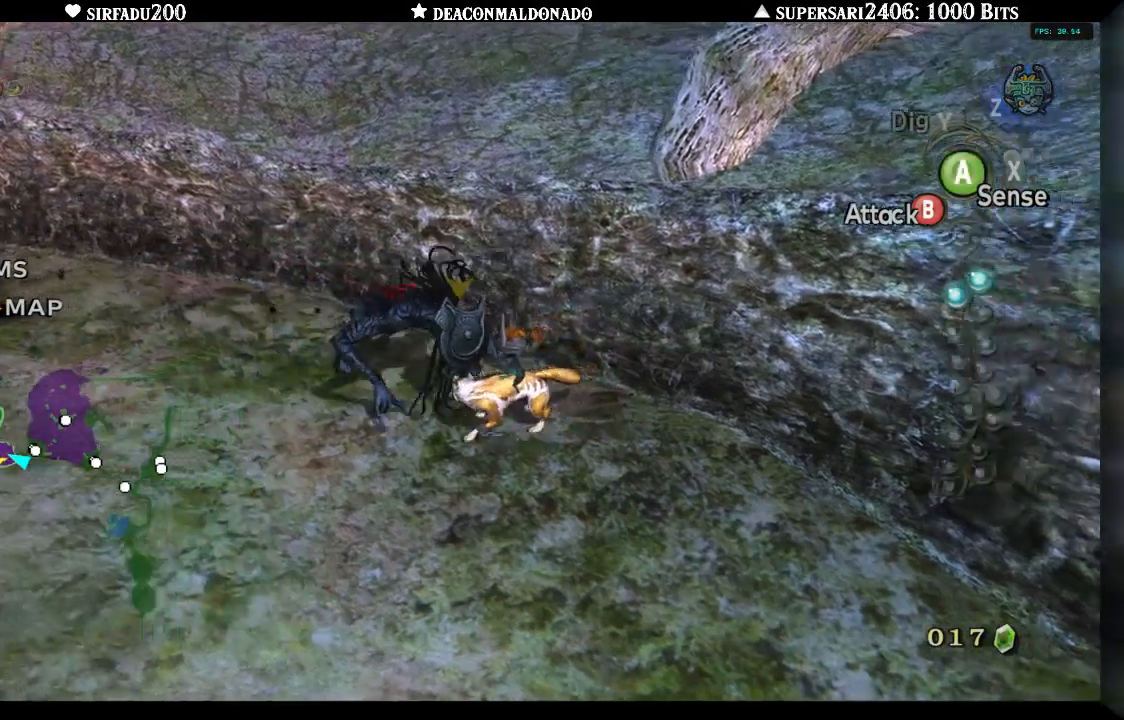
{"dt_ms": 500, "buttons": ["B"], "left_stick": "center", "right_stick": "center", "events": [[183, "left_stick", "center"], [400, "left_stick", "up-left"], [500, "left_stick", "center"]]}
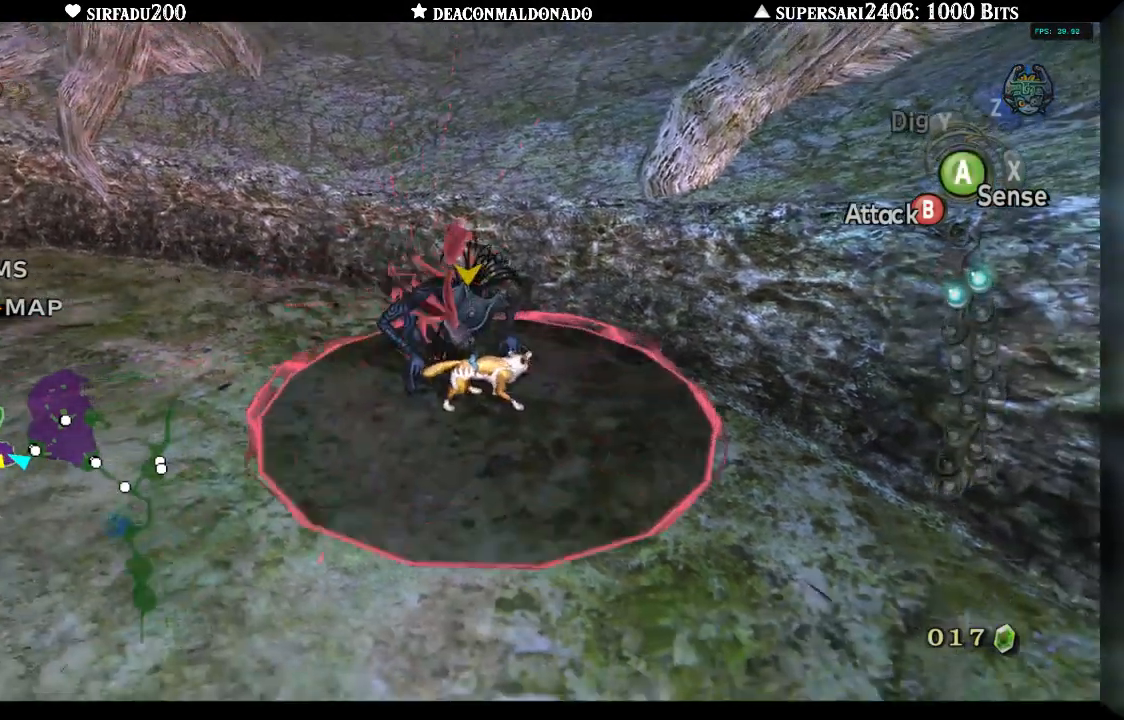
{"dt_ms": 500, "buttons": ["B"], "left_stick": "center", "right_stick": "center", "events": [[167, "left_stick", "up-right"], [300, "left_stick", "center"]]}
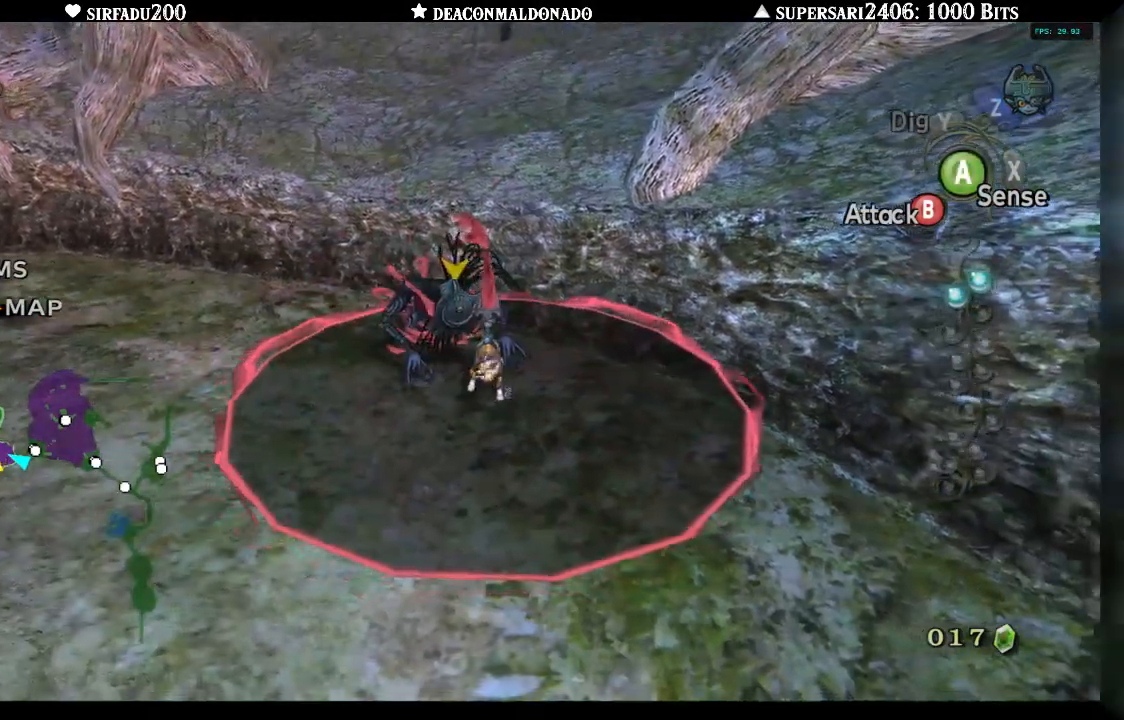
{"dt_ms": 500, "buttons": ["B"], "left_stick": "center", "right_stick": "center", "events": []}
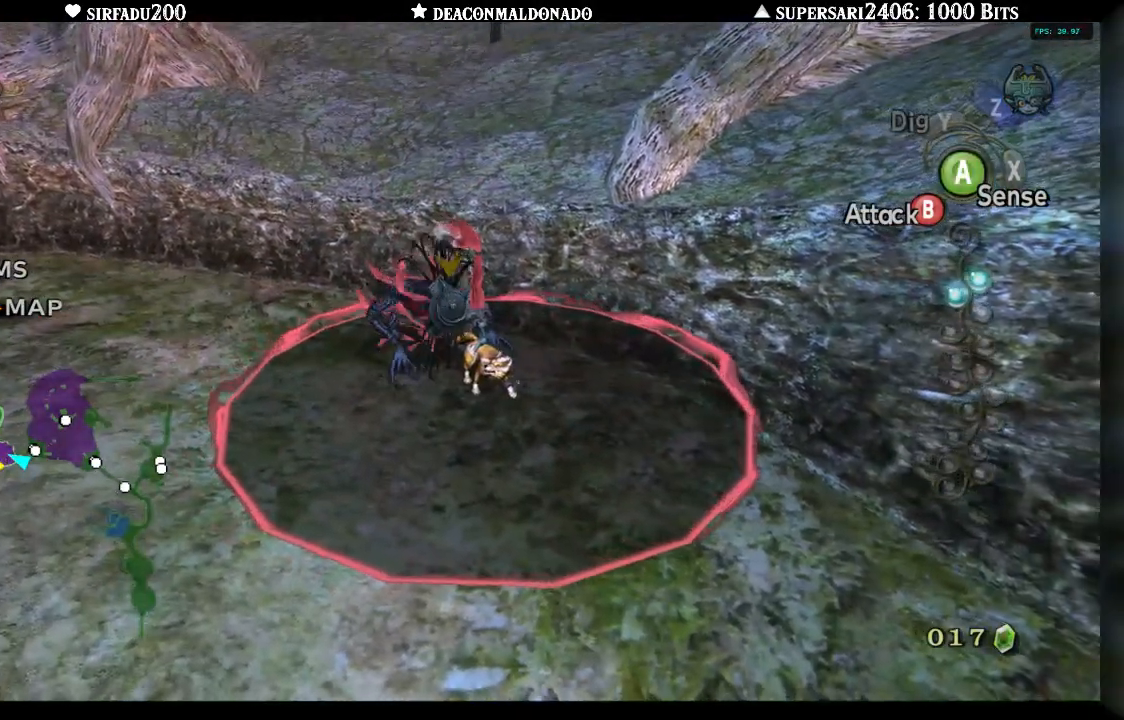
{"dt_ms": 500, "buttons": ["B"], "left_stick": "up-left", "right_stick": "center", "events": [[483, "left_stick", "up-left"]]}
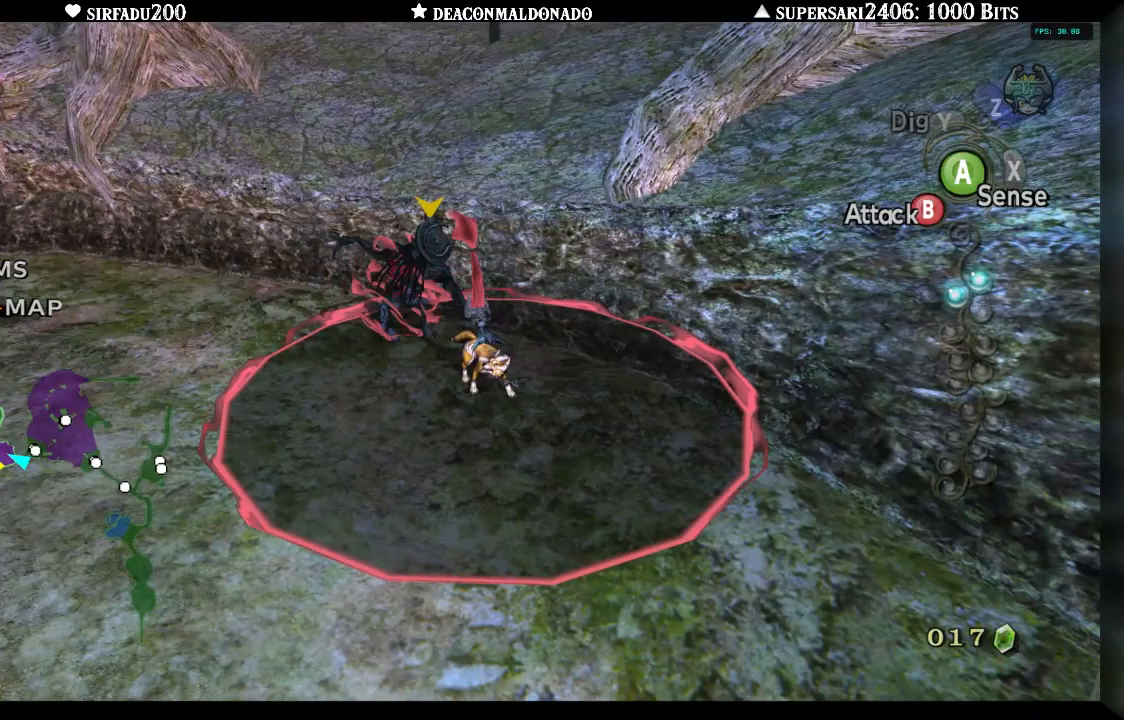
{"dt_ms": 500, "buttons": [], "left_stick": "up", "right_stick": "center", "events": [[167, "B", "up"], [450, "left_stick", "up"]]}
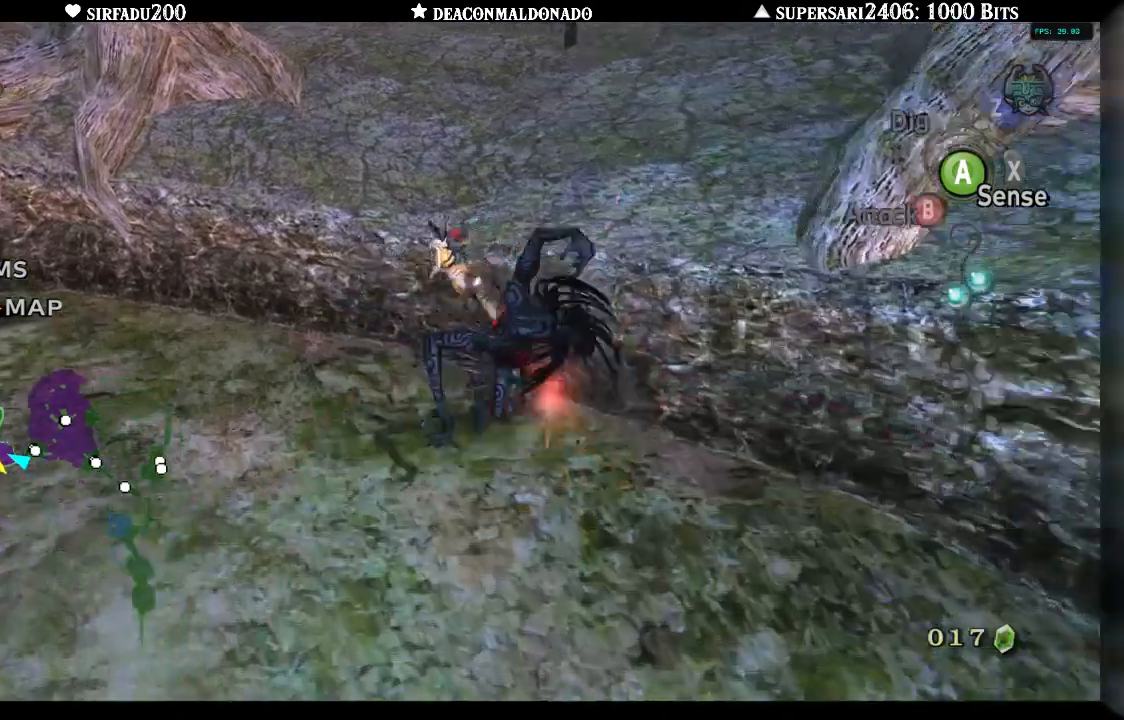
{"dt_ms": 1000, "buttons": ["A"], "left_stick": "up-left", "right_stick": "center"}
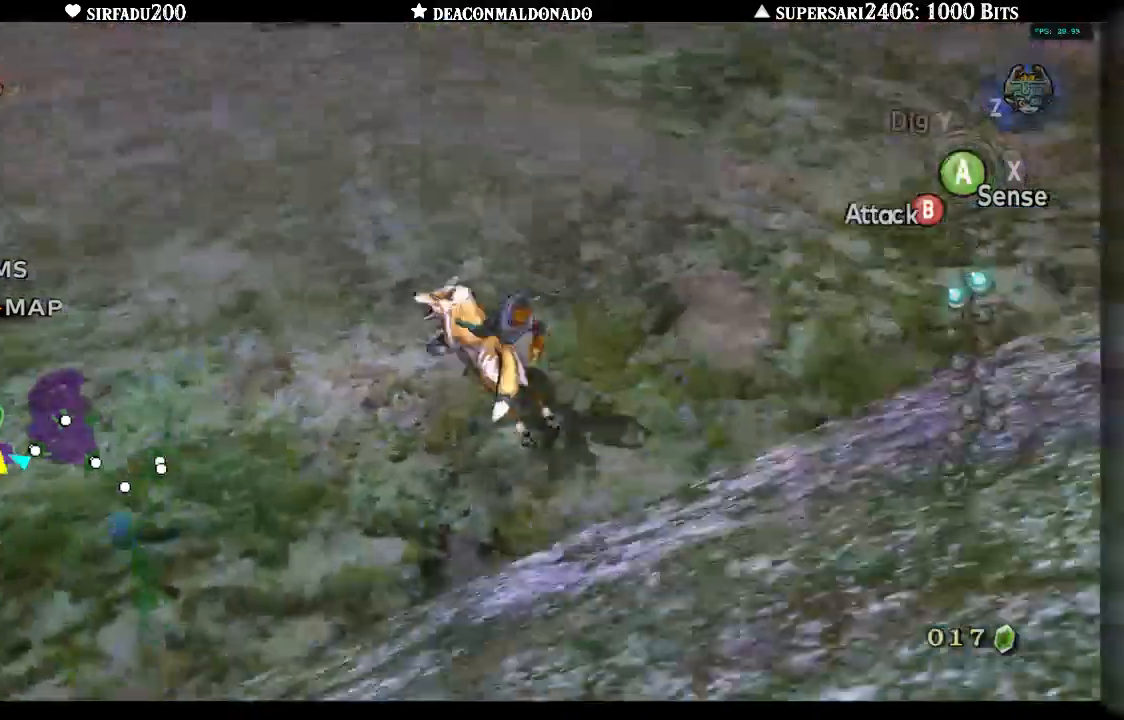
{"dt_ms": 500, "buttons": ["A"], "left_stick": "up", "right_stick": "center", "events": [[100, "A", "up"], [233, "A", "down"], [250, "left_stick", "up"]]}
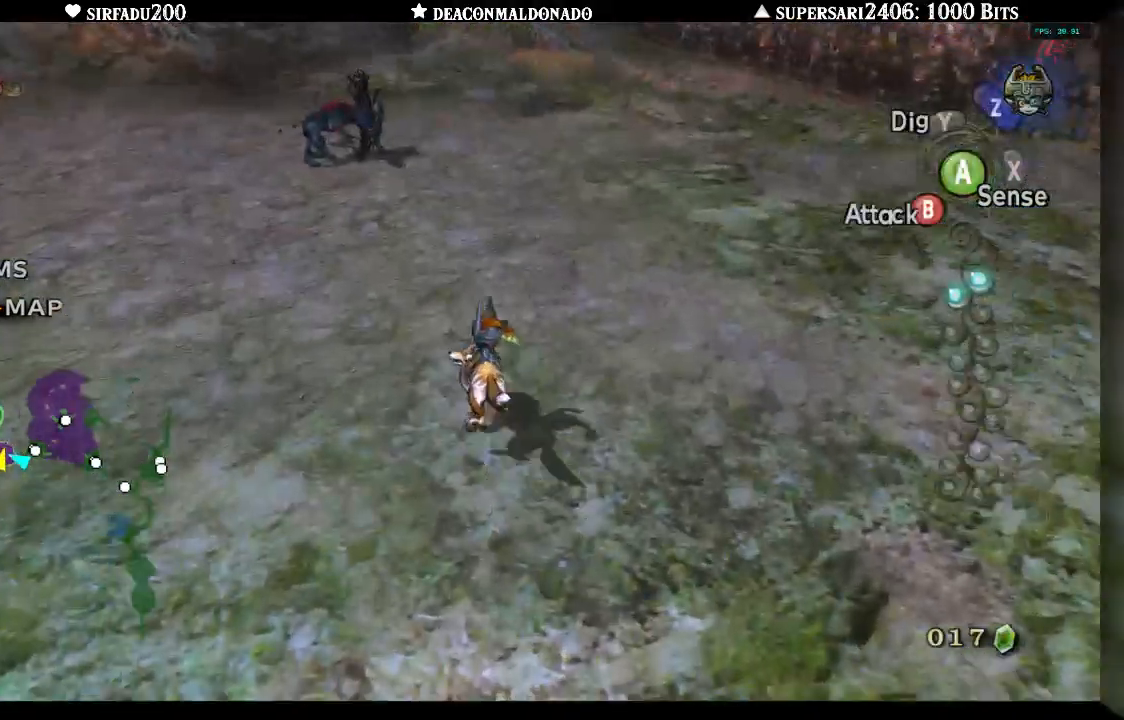
{"dt_ms": 500, "buttons": [], "left_stick": "up", "right_stick": "center", "events": [[17, "A", "up"]]}
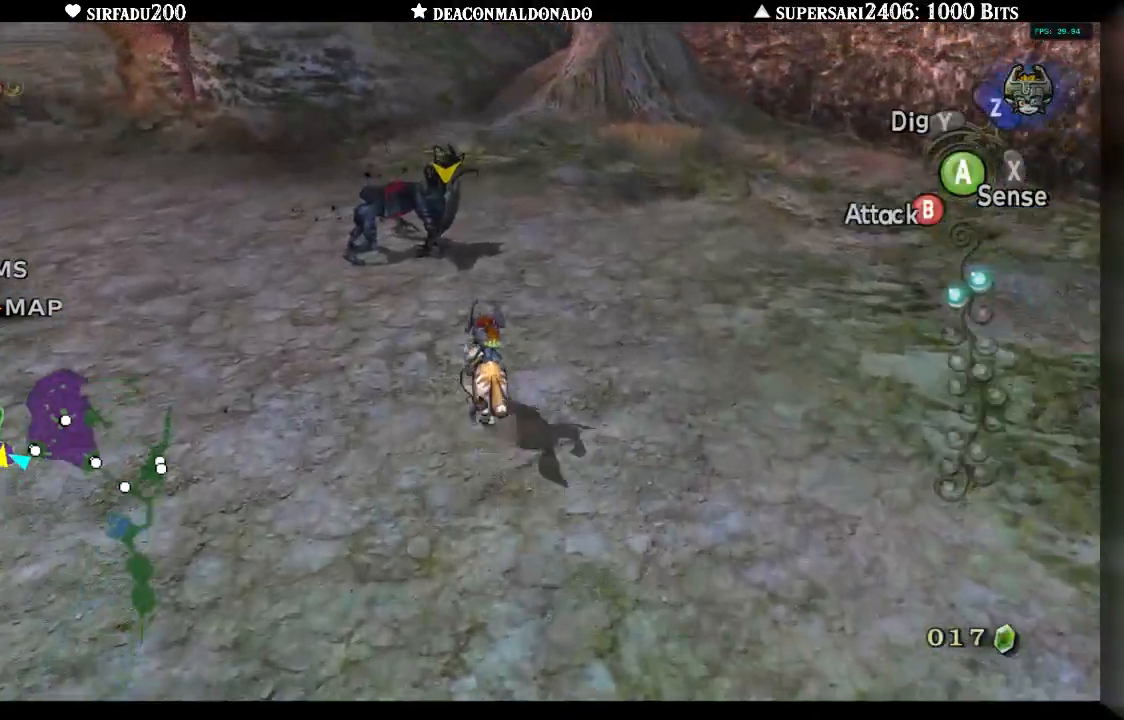
{"dt_ms": 500, "buttons": [], "left_stick": "up-right", "right_stick": "left"}
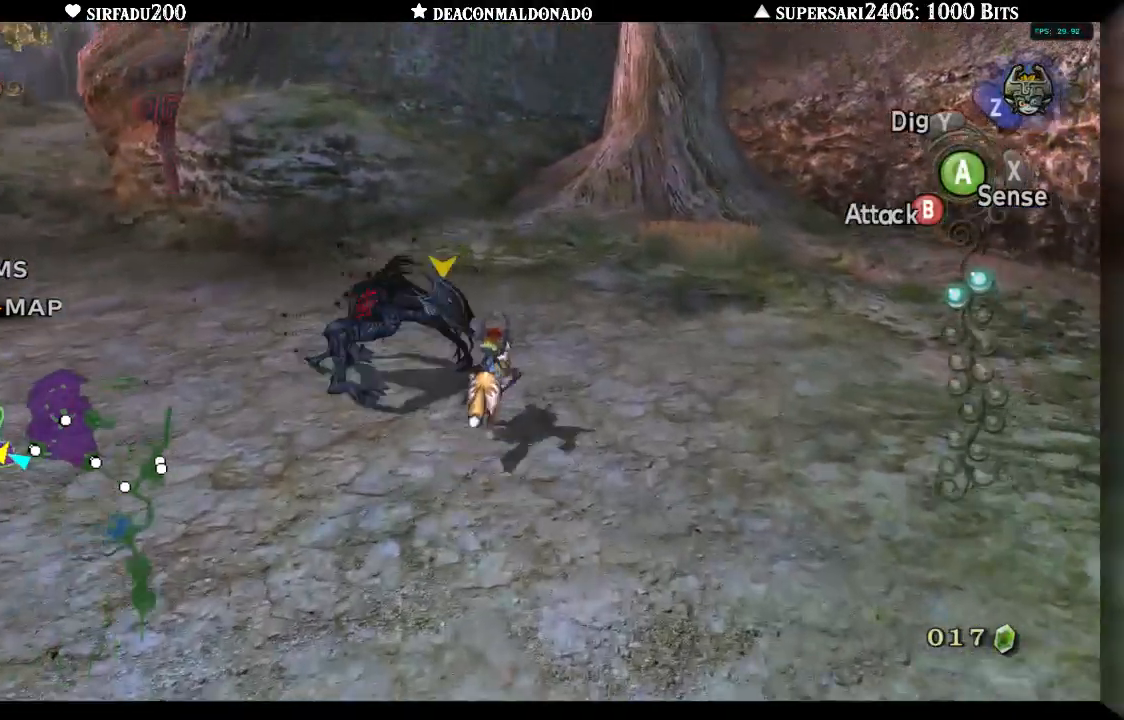
{"dt_ms": 500, "buttons": ["B"], "left_stick": "down-left", "right_stick": "center", "events": [[117, "left_stick", "right"], [150, "B", "down"], [150, "right_stick", "up-left"], [283, "left_stick", "down"], [383, "left_stick", "down-left"], [450, "right_stick", "center"]]}
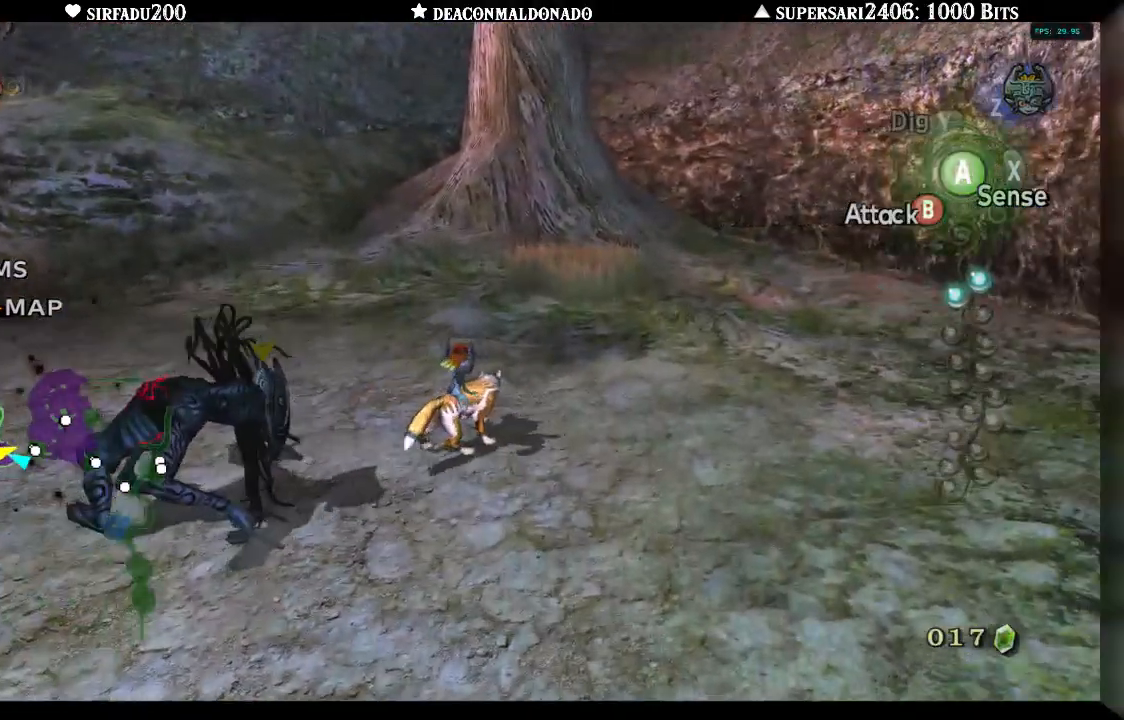
{"dt_ms": 500, "buttons": ["B"], "left_stick": "down-left", "right_stick": "left", "events": [[17, "left_stick", "left"], [217, "left_stick", "up-left"], [483, "right_stick", "left"], [500, "left_stick", "down-left"]]}
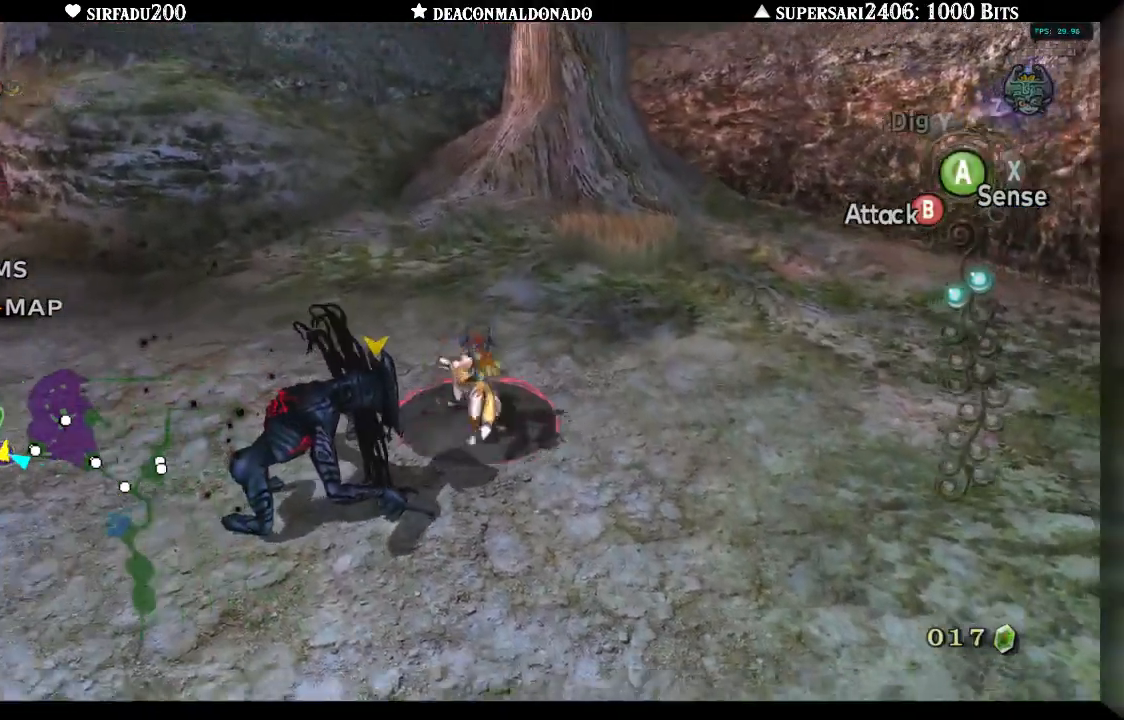
{"dt_ms": 500, "buttons": [], "left_stick": "up", "right_stick": "center", "events": [[383, "left_stick", "up-left"], [400, "B", "up"], [450, "left_stick", "up"], [450, "right_stick", "center"]]}
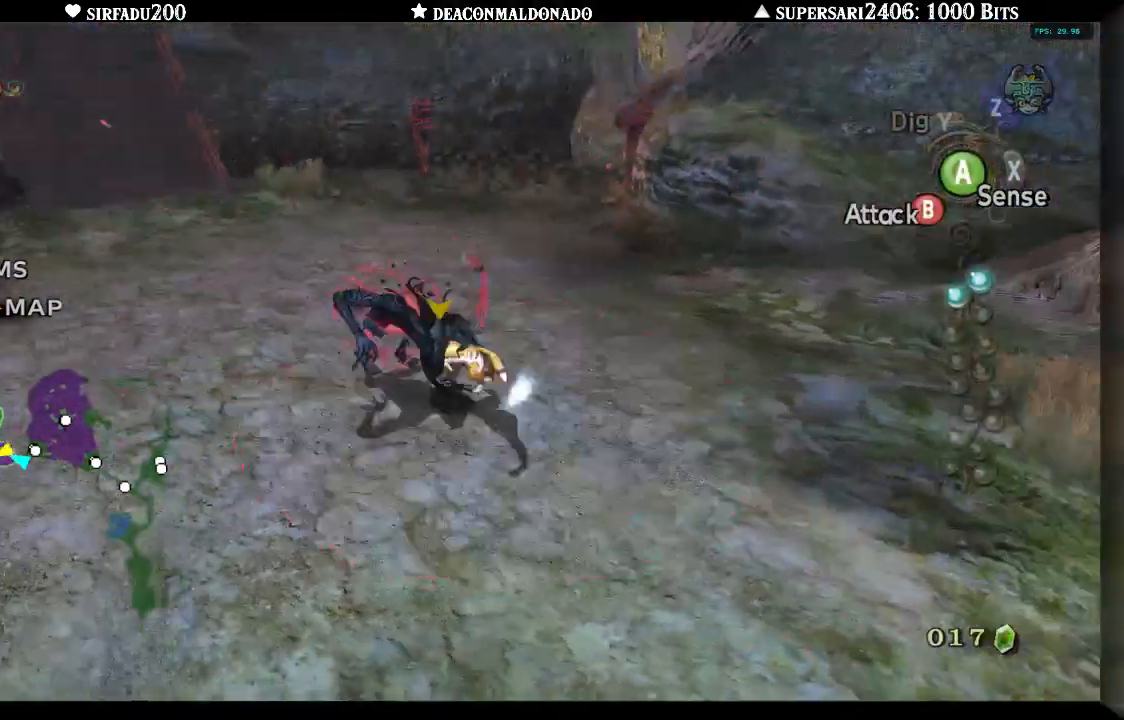
{"dt_ms": 500, "buttons": [], "left_stick": "up", "right_stick": "center", "events": []}